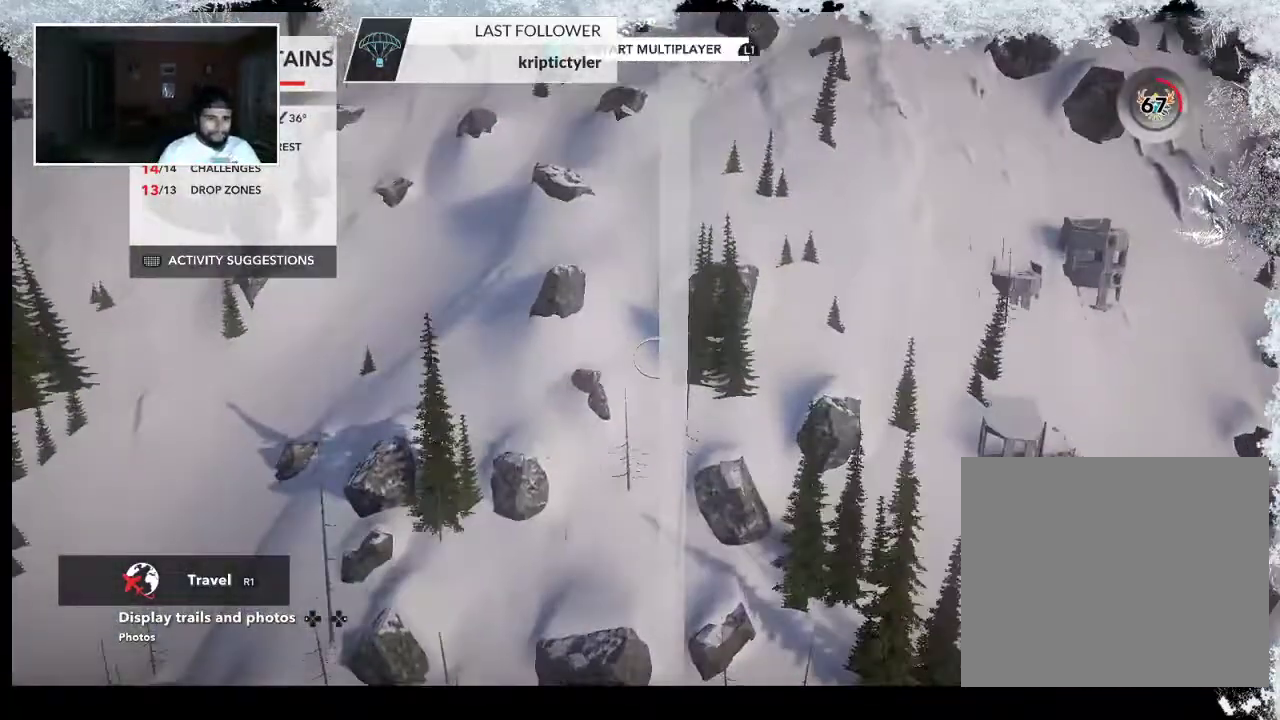
Gameplay with a controller (PlayStation layout); each line is a JSON object with the inputs held at the frame after it. "events" lists button and stick changes between this image and that frame as [ms after this image, input, new state], when the widget could be followed in between.
{"buttons": ["CROSS"], "left_stick": "center", "right_stick": "center", "events": [[167, "left_stick", "center"], [233, "CROSS", "down"]]}
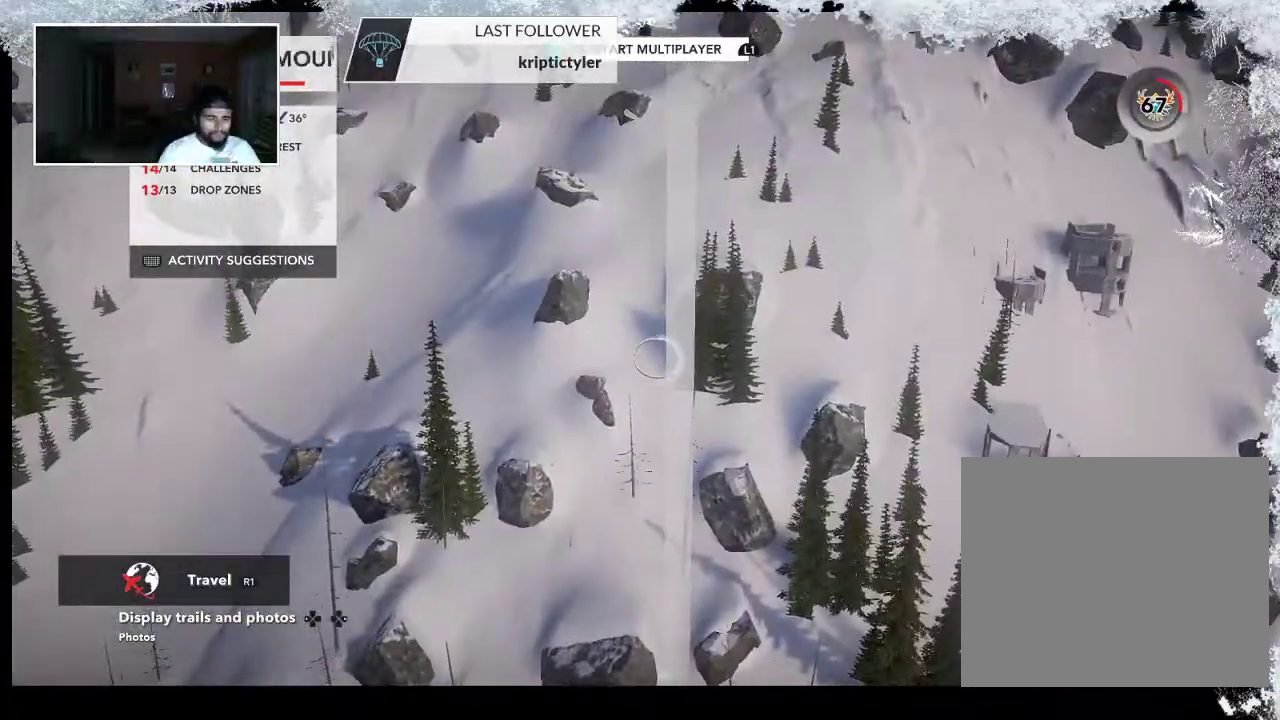
{"buttons": [], "left_stick": "center", "right_stick": "center", "events": [[500, "CROSS", "up"]]}
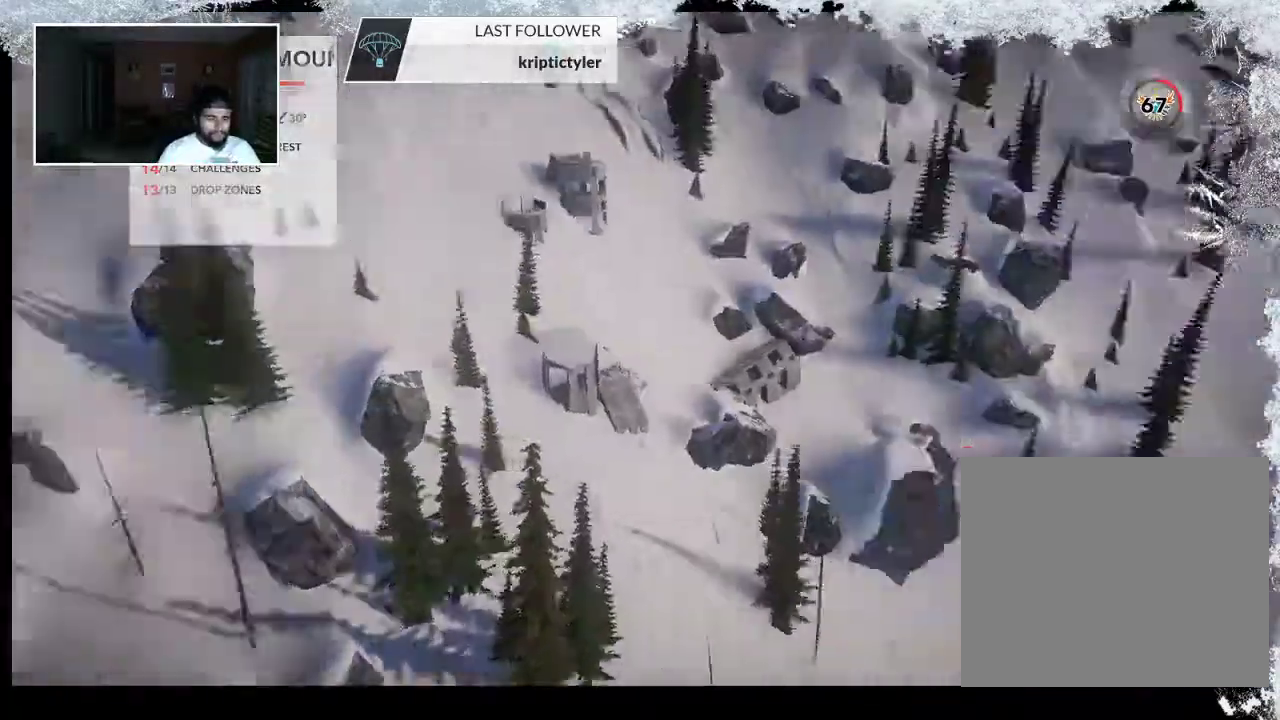
{"buttons": [], "left_stick": "center", "right_stick": "center", "events": []}
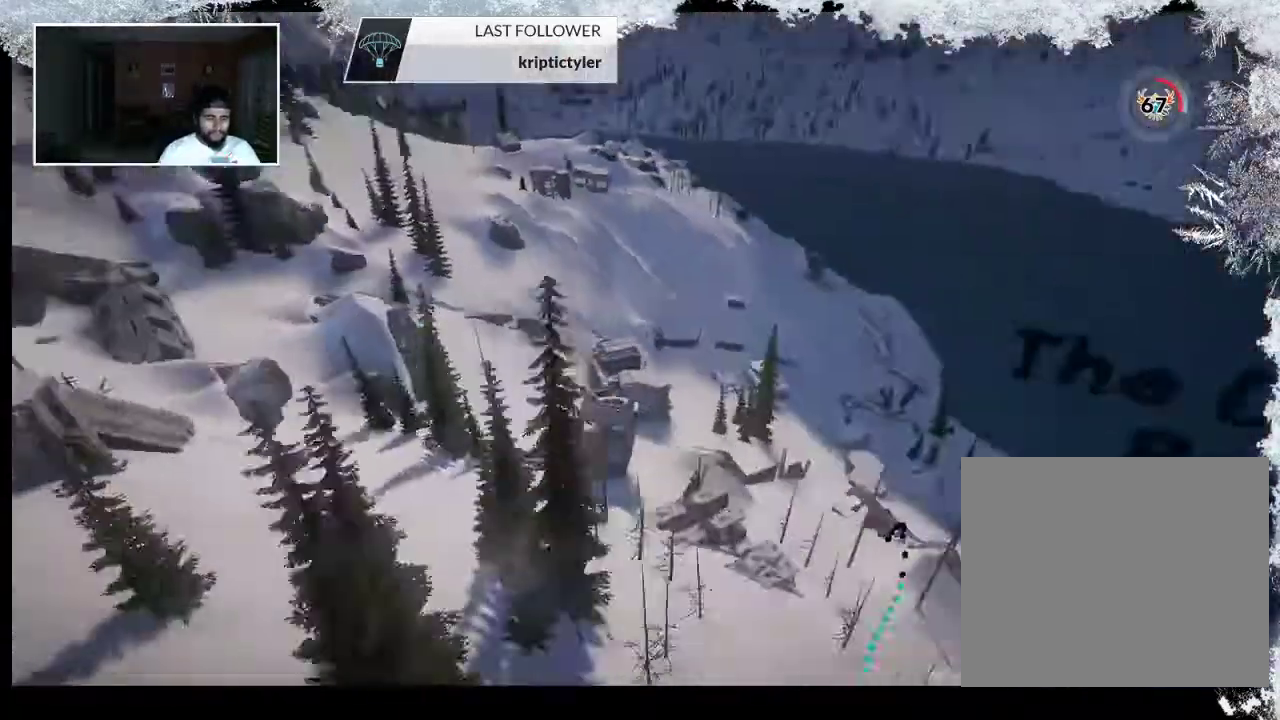
{"buttons": [], "left_stick": "up", "right_stick": "center", "events": [[400, "left_stick", "up"]]}
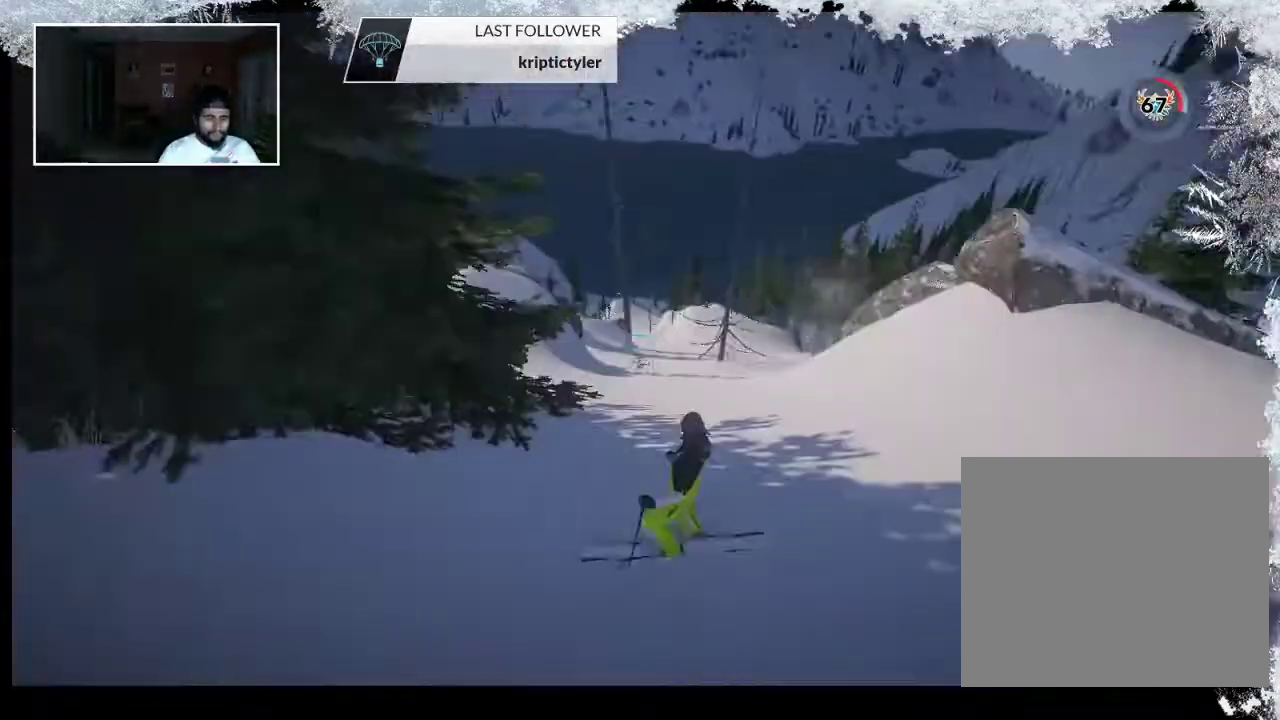
{"buttons": [], "left_stick": "up", "right_stick": "center", "events": []}
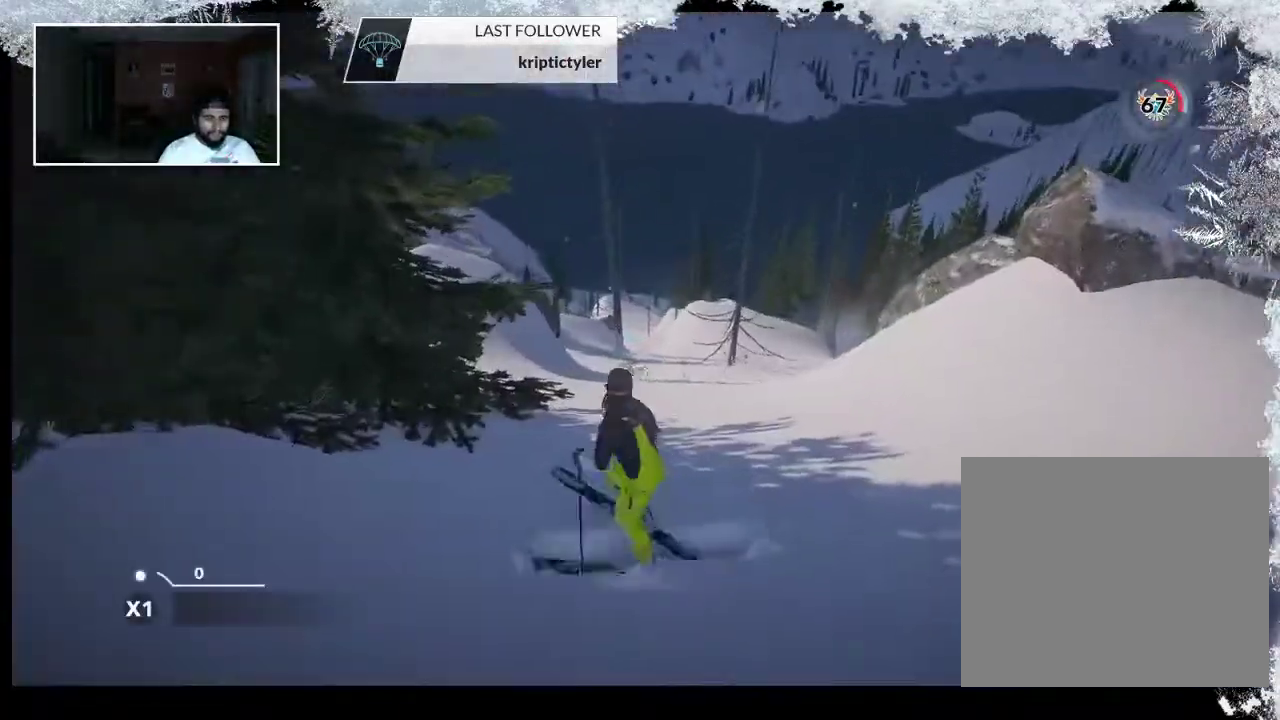
{"buttons": [], "left_stick": "up", "right_stick": "center", "events": []}
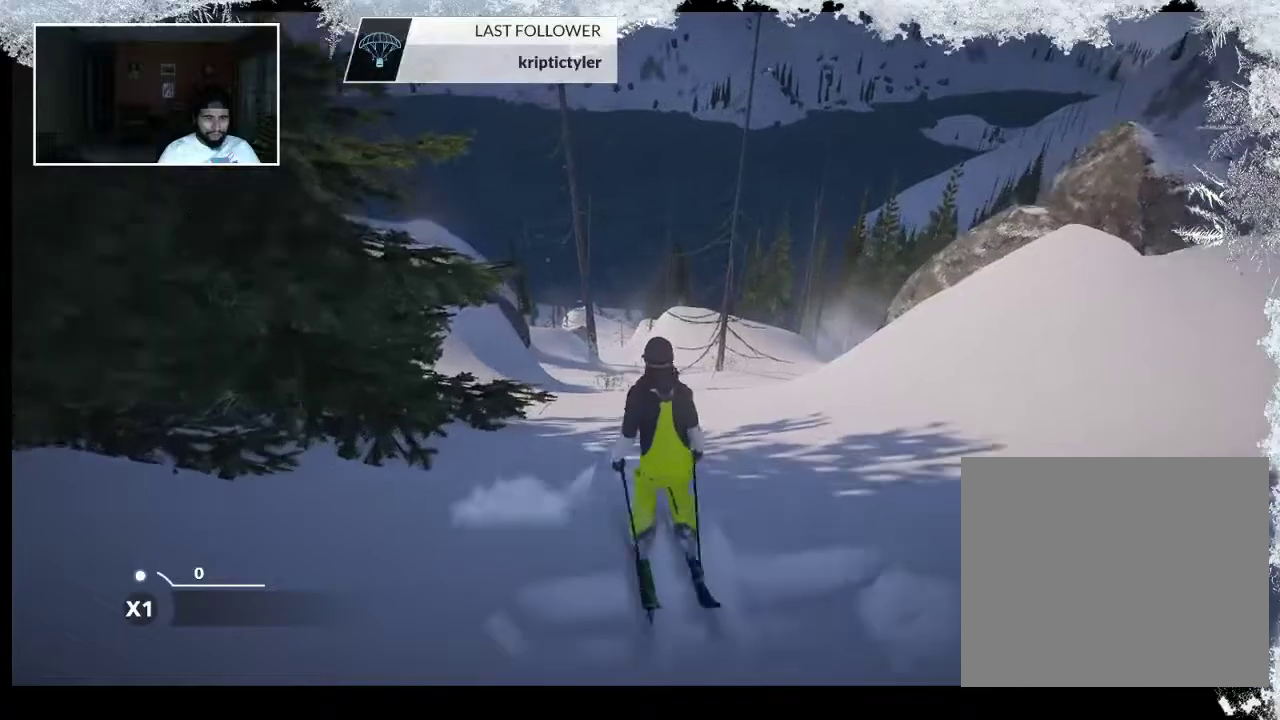
{"buttons": [], "left_stick": "up", "right_stick": "center", "events": []}
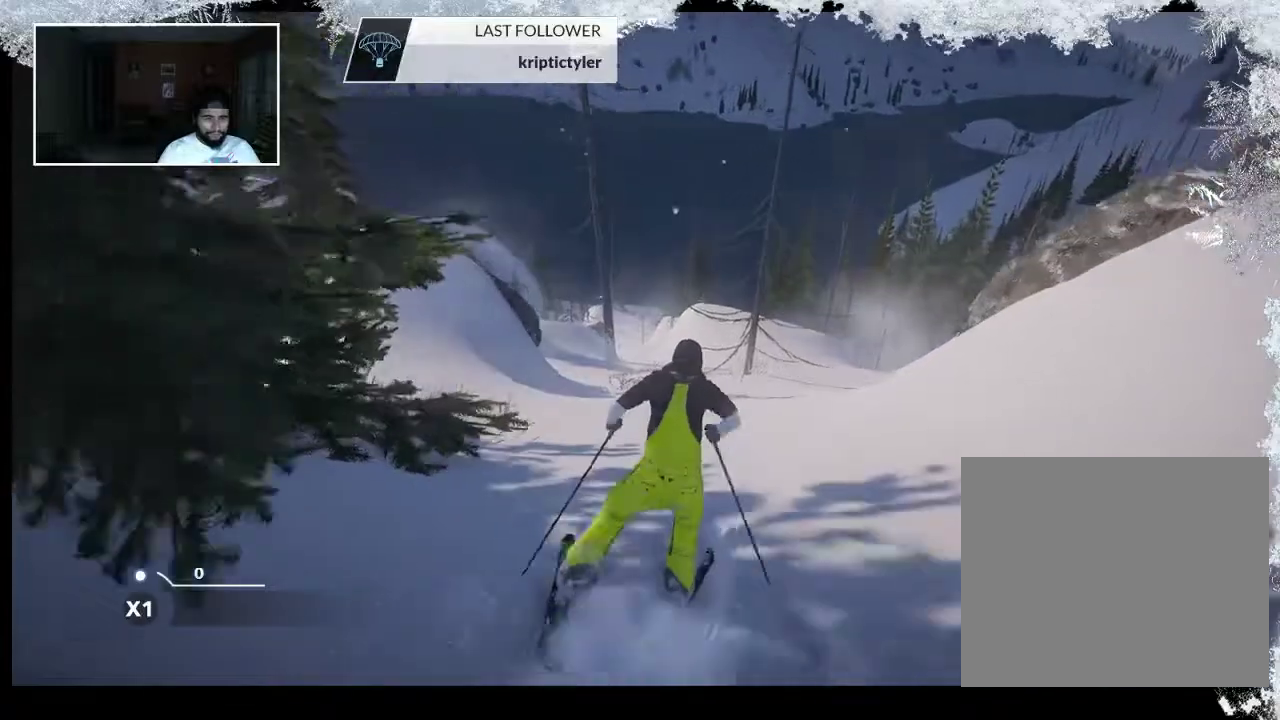
{"buttons": [], "left_stick": "up", "right_stick": "center", "events": []}
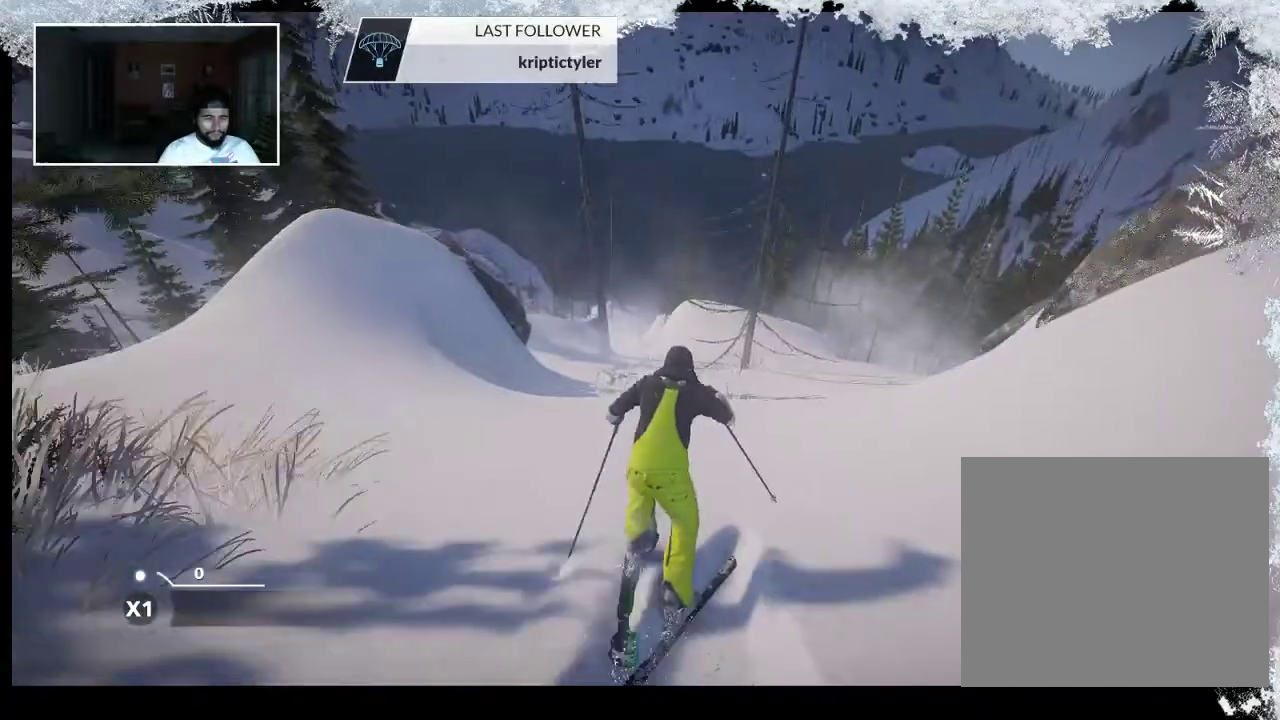
{"buttons": [], "left_stick": "up", "right_stick": "center", "events": []}
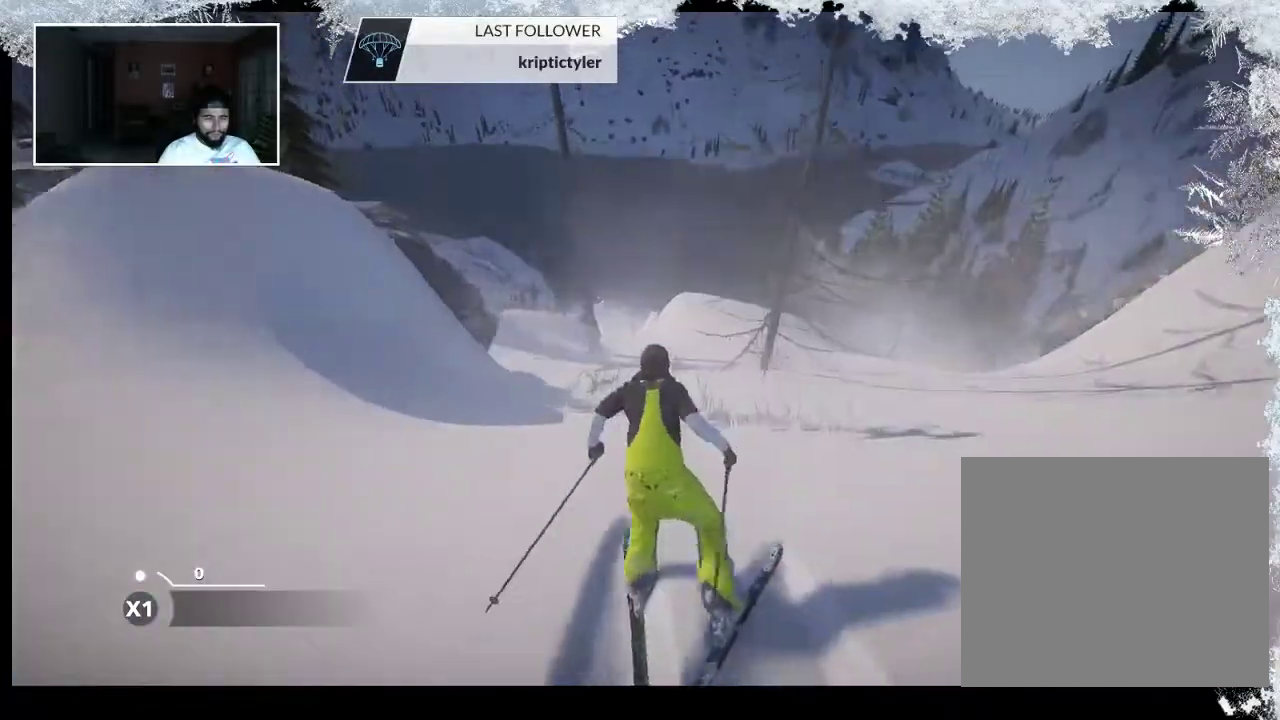
{"buttons": [], "left_stick": "up", "right_stick": "center", "events": []}
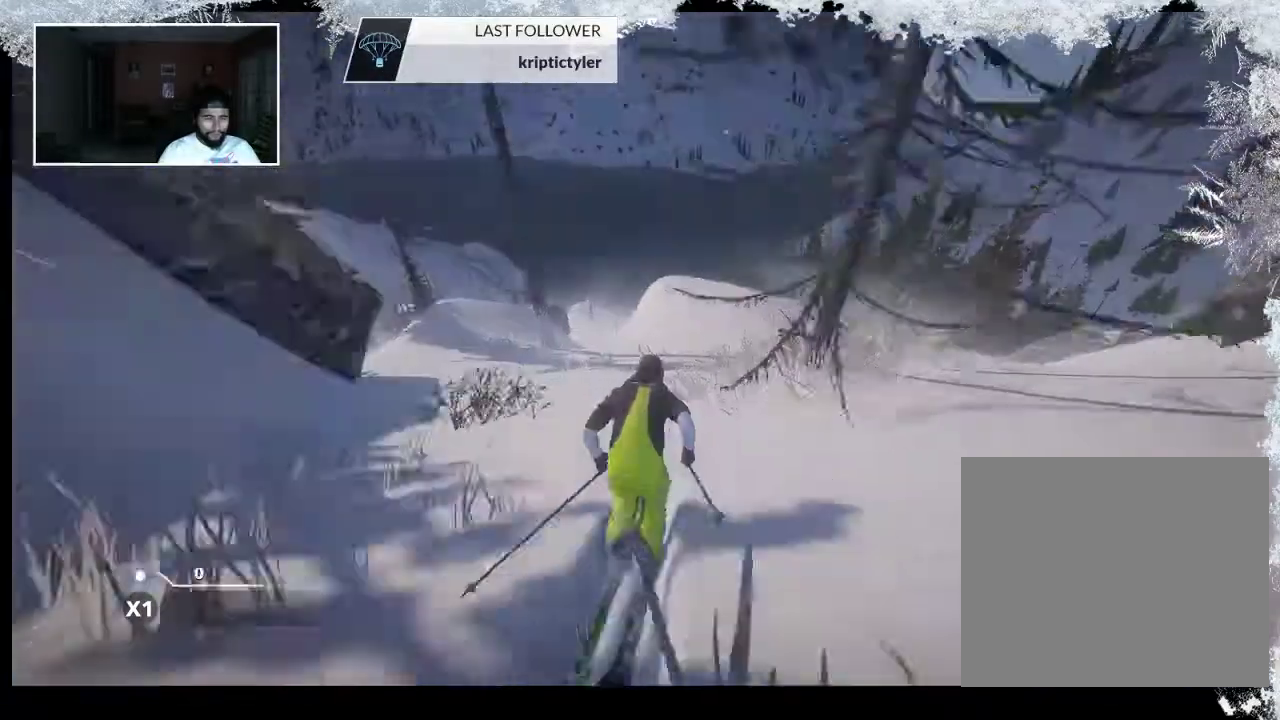
{"buttons": [], "left_stick": "up", "right_stick": "center", "events": []}
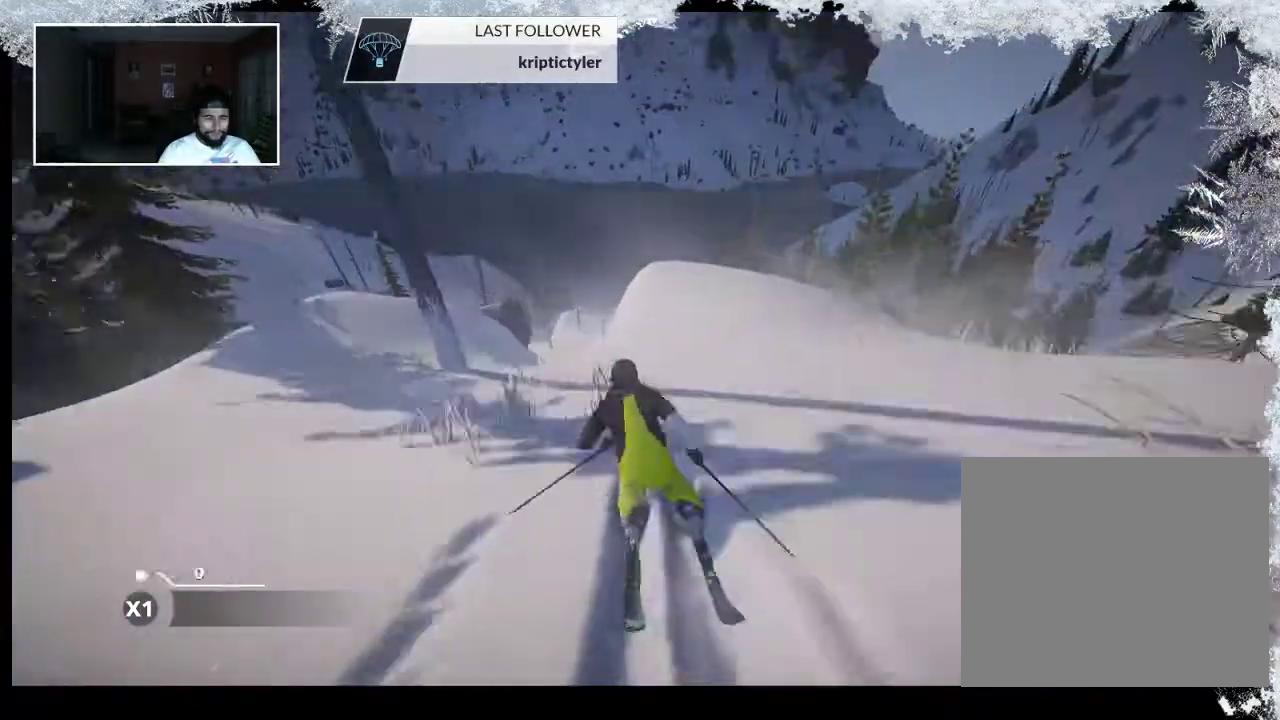
{"buttons": [], "left_stick": "up", "right_stick": "center", "events": []}
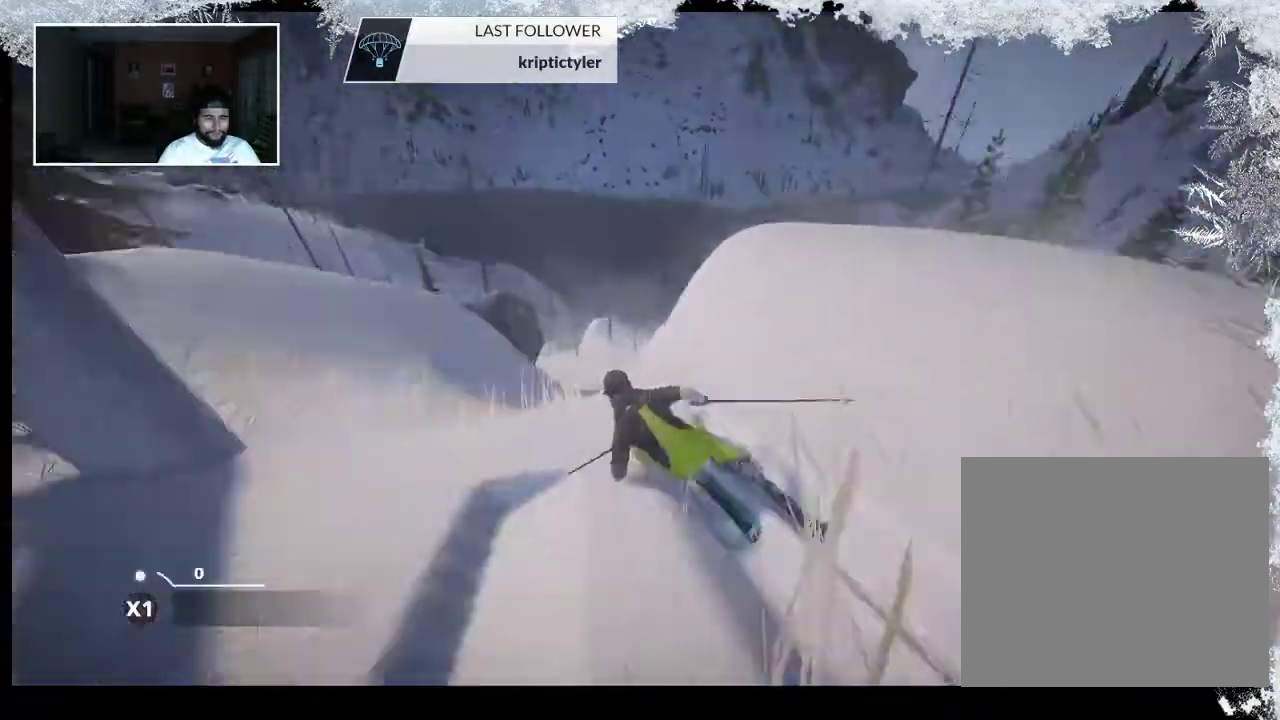
{"buttons": [], "left_stick": "up", "right_stick": "center", "events": []}
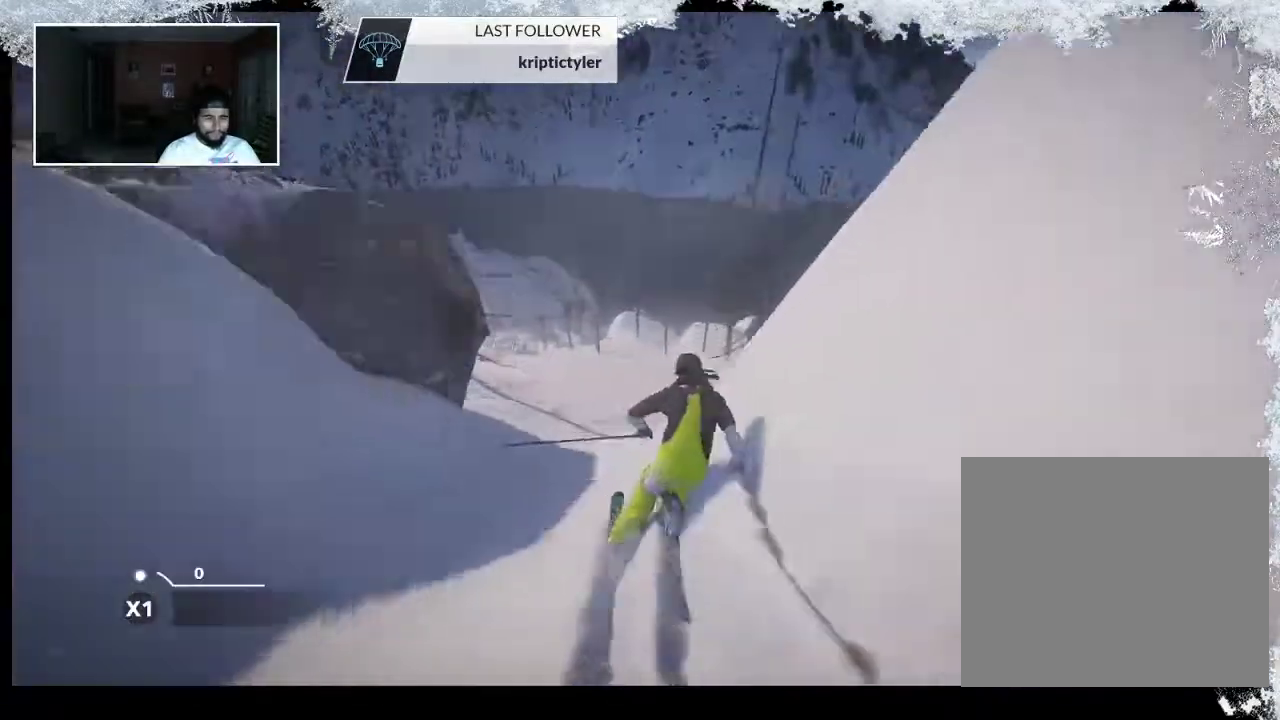
{"buttons": [], "left_stick": "up", "right_stick": "center", "events": []}
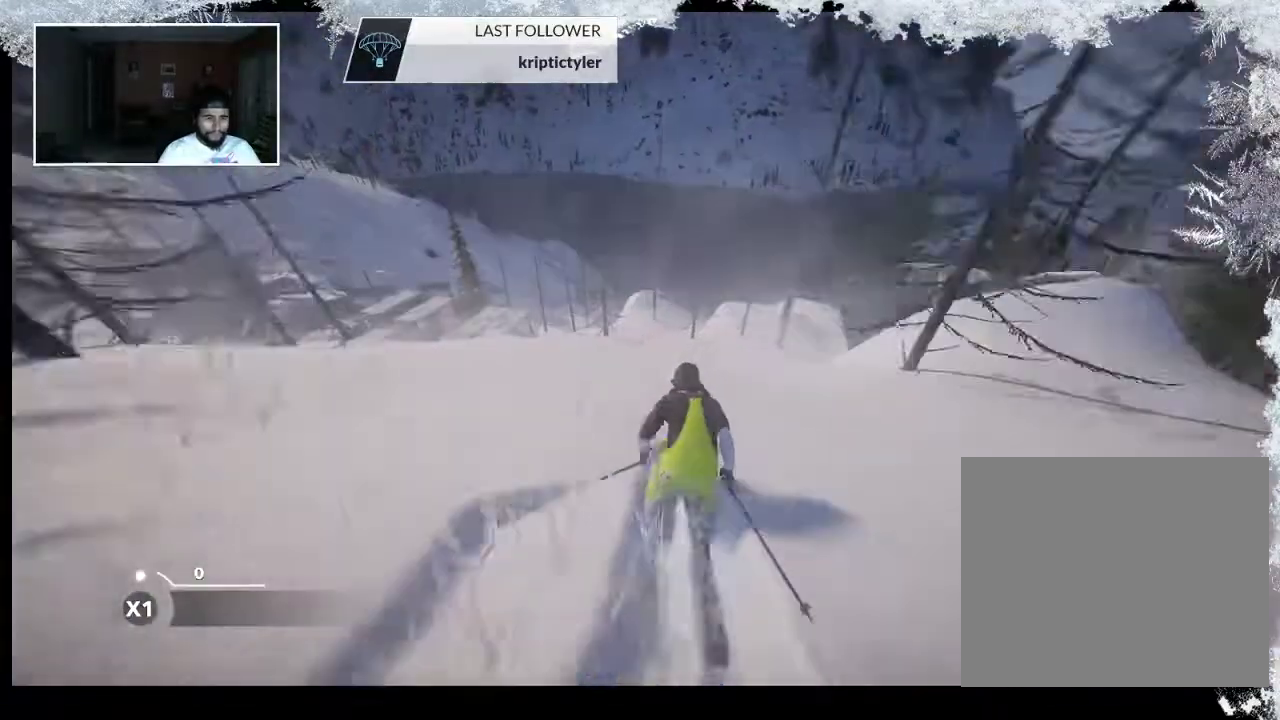
{"buttons": [], "left_stick": "up", "right_stick": "center", "events": []}
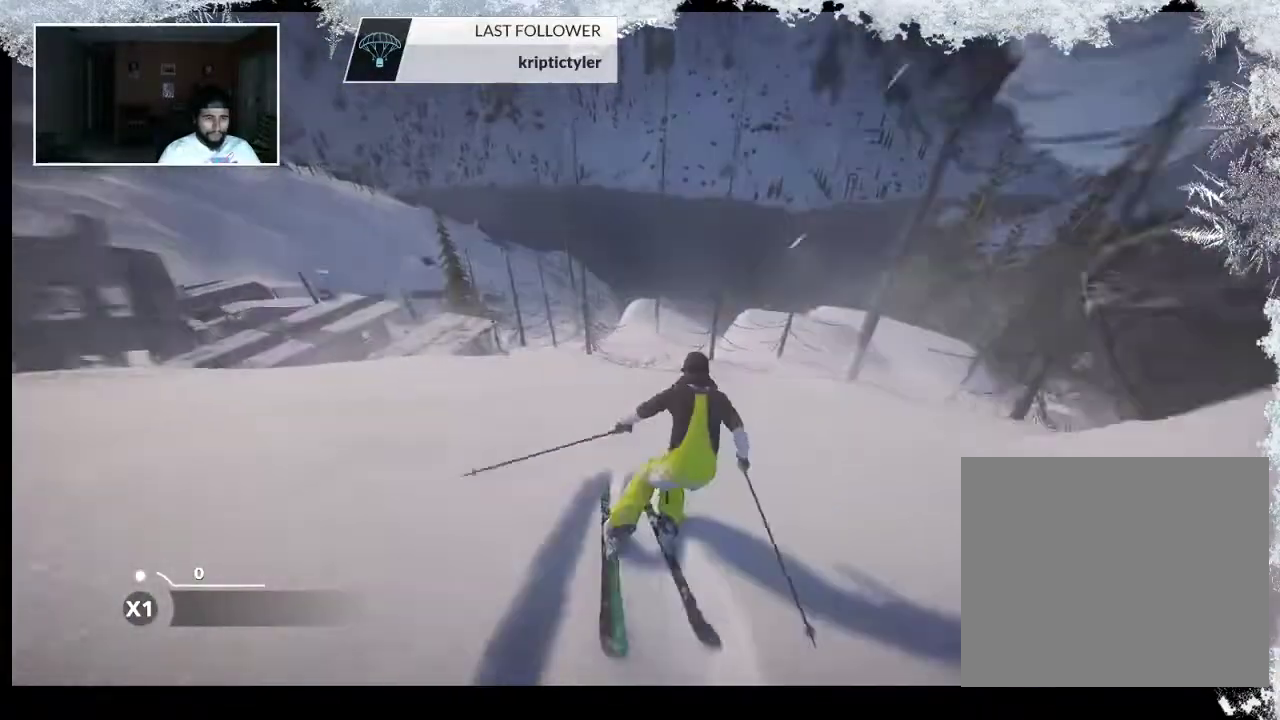
{"buttons": [], "left_stick": "up", "right_stick": "center", "events": []}
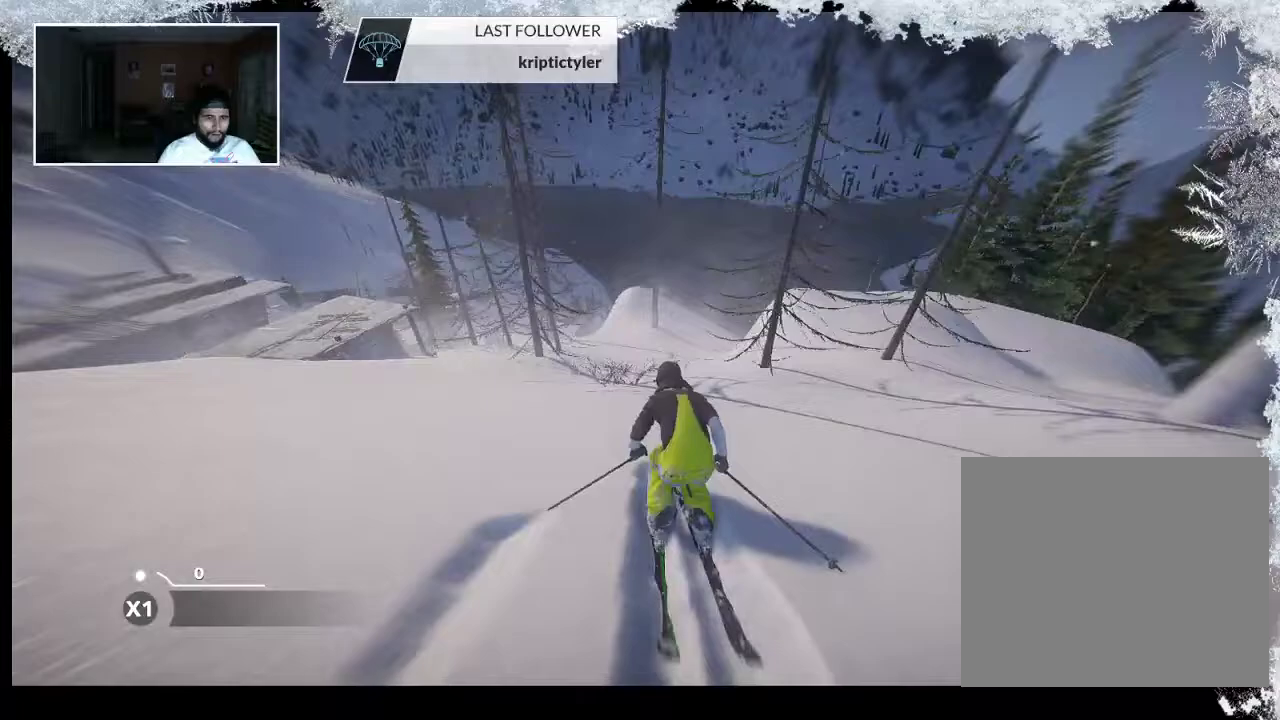
{"buttons": [], "left_stick": "up", "right_stick": "center", "events": []}
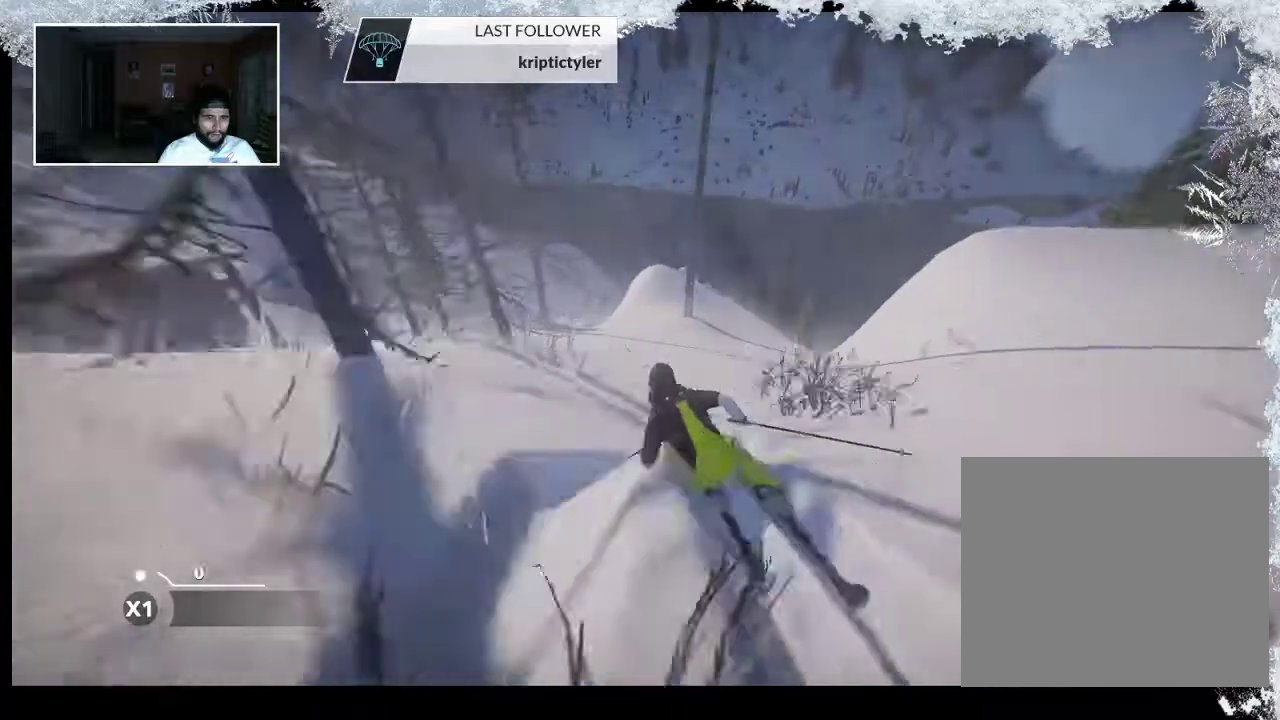
{"buttons": [], "left_stick": "up", "right_stick": "center", "events": []}
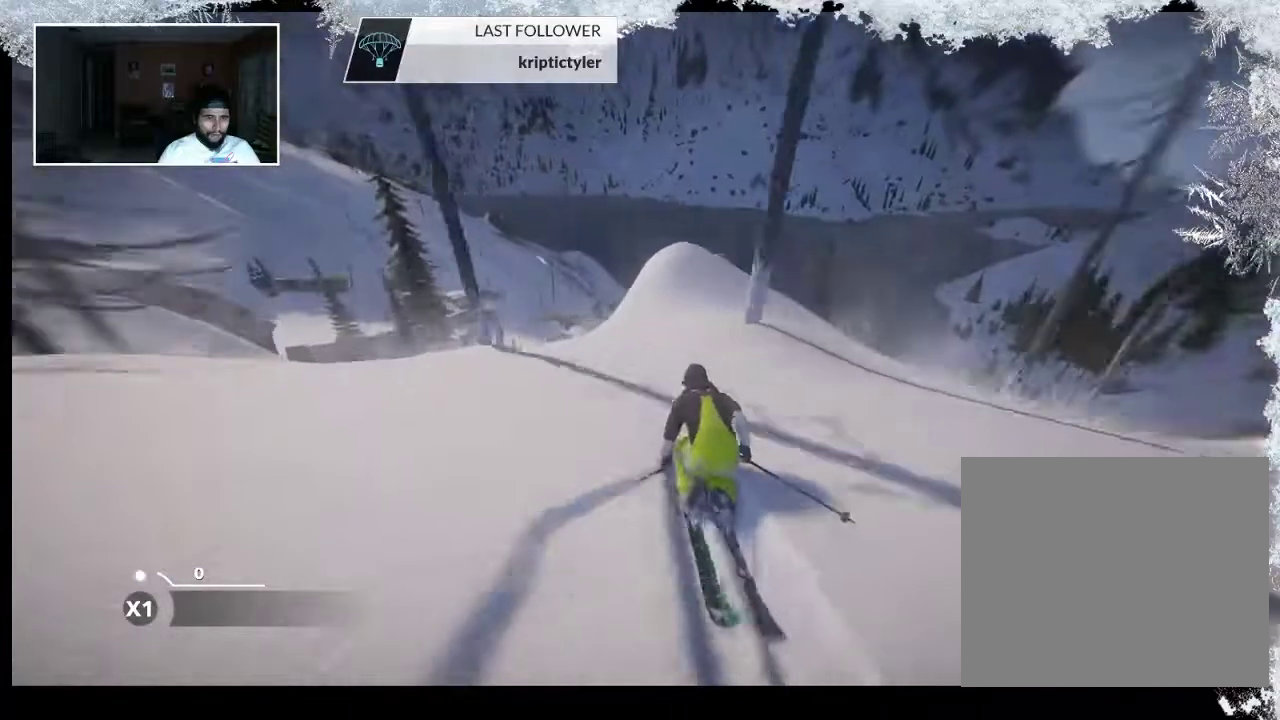
{"buttons": ["R2"], "left_stick": "up", "right_stick": "center", "events": [[167, "R2", "down"]]}
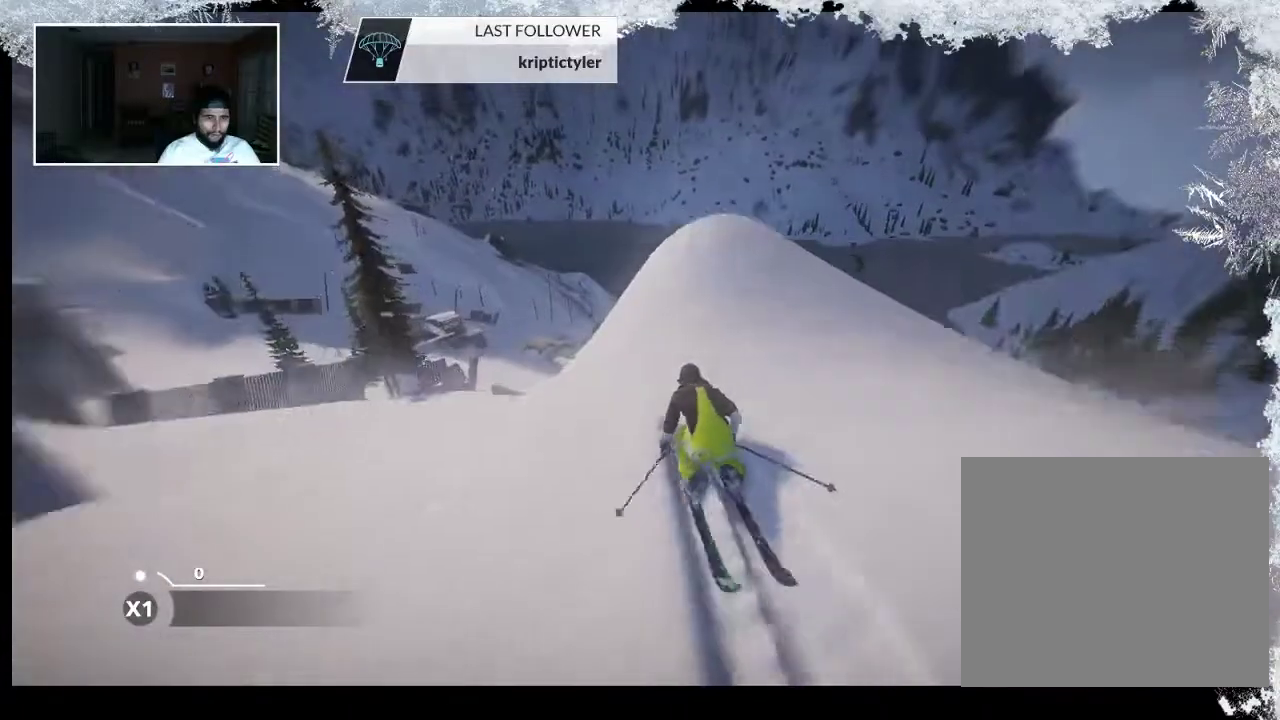
{"buttons": [], "left_stick": "center", "right_stick": "center", "events": [[267, "R2", "up"], [500, "left_stick", "center"]]}
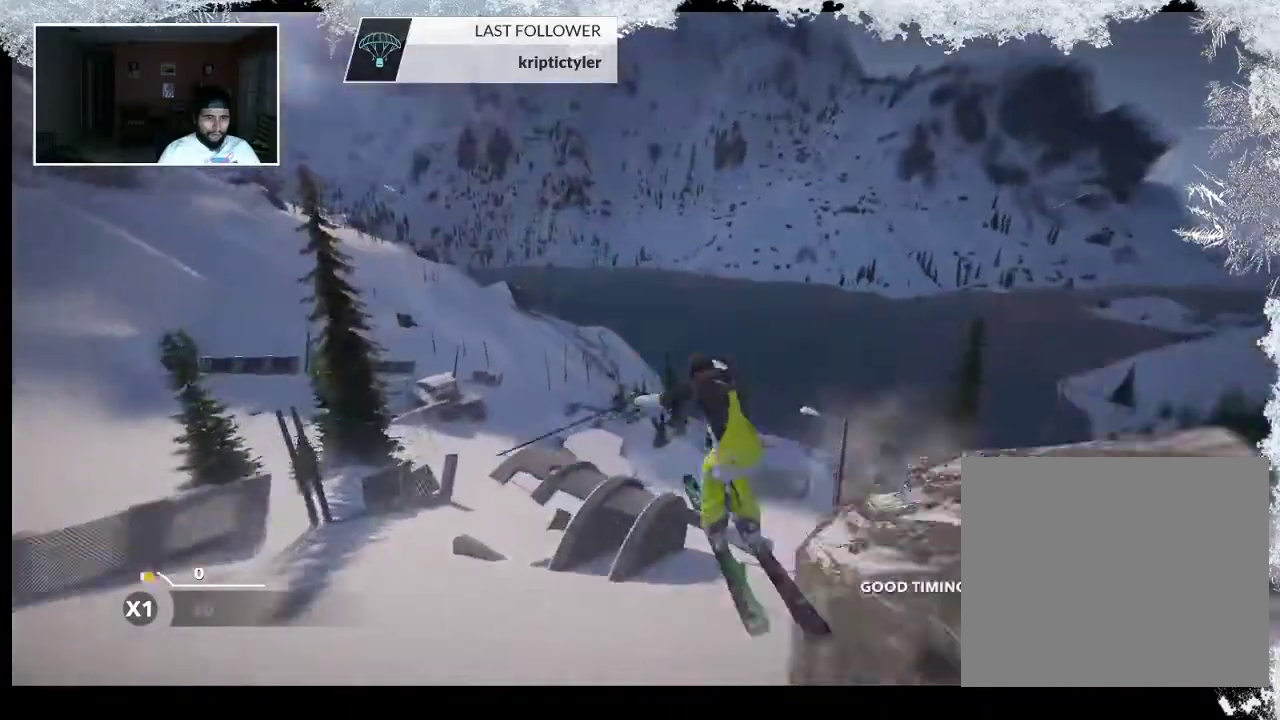
{"buttons": ["L2"], "left_stick": "center", "right_stick": "down-right", "events": [[100, "L2", "down"], [233, "right_stick", "down-right"]]}
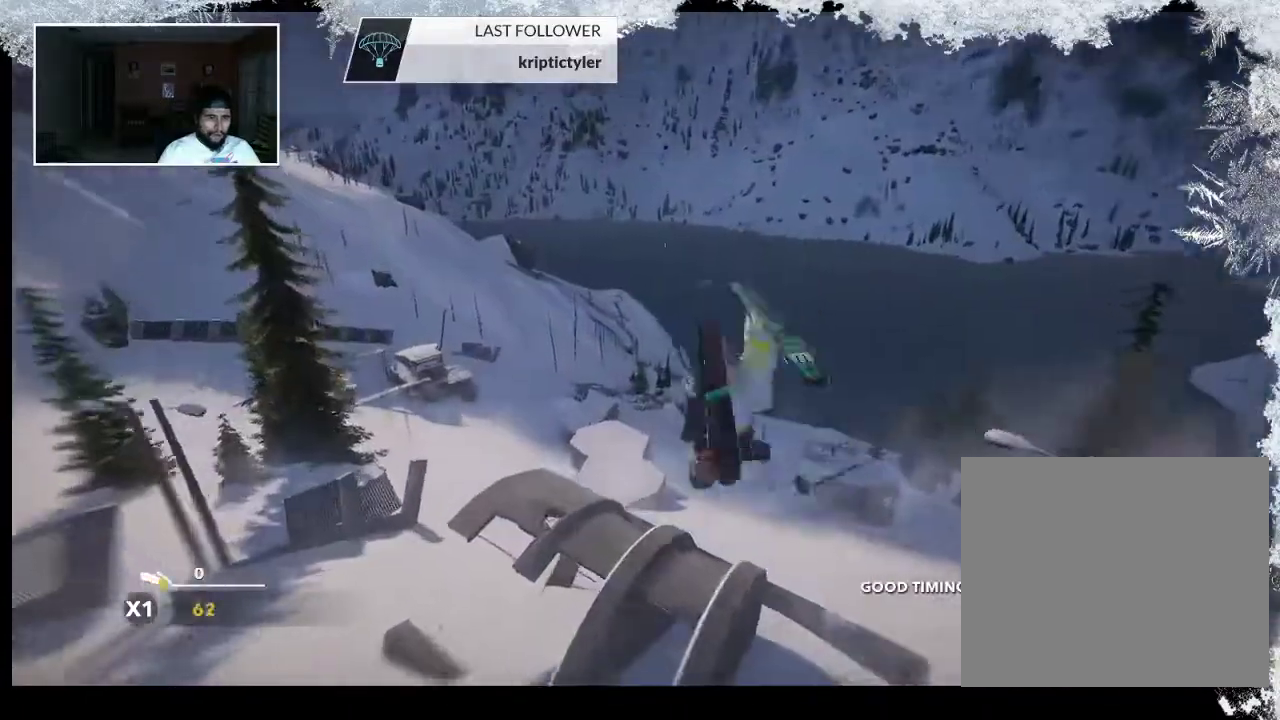
{"buttons": ["L2"], "left_stick": "center", "right_stick": "down-right", "events": []}
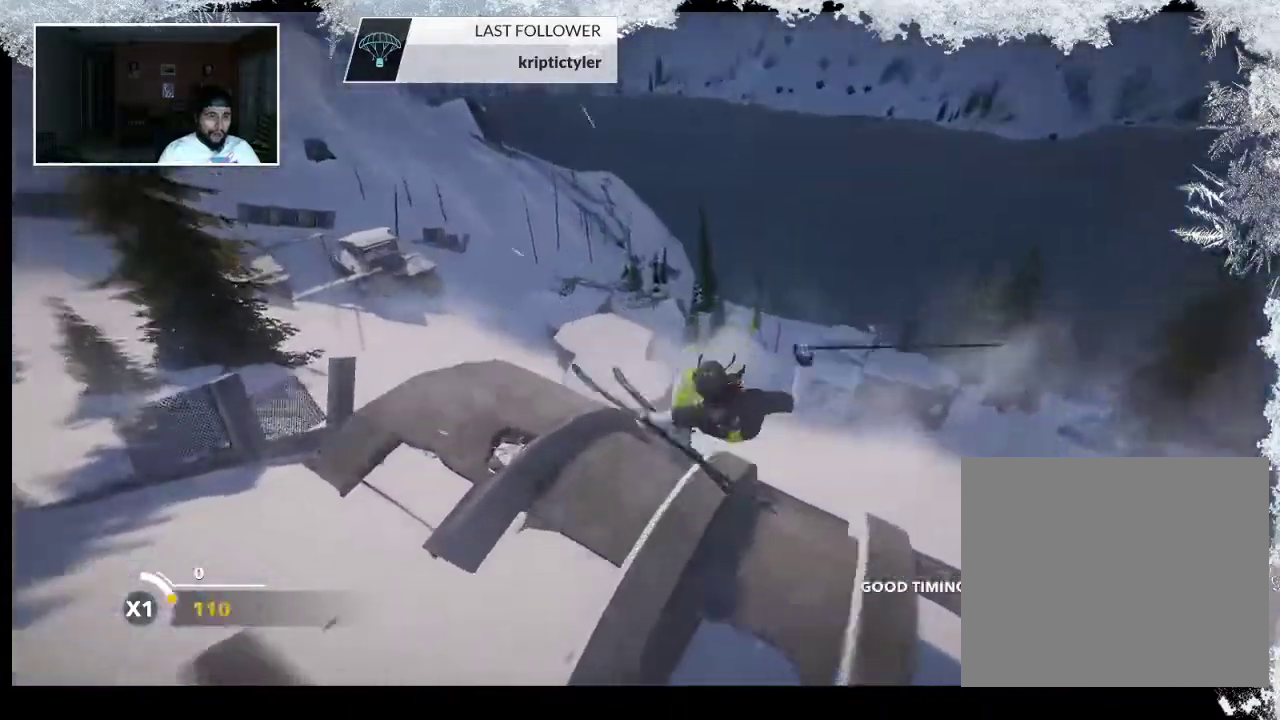
{"buttons": [], "left_stick": "center", "right_stick": "down-right", "events": [[33, "L2", "up"], [100, "right_stick", "center"], [233, "right_stick", "down-right"]]}
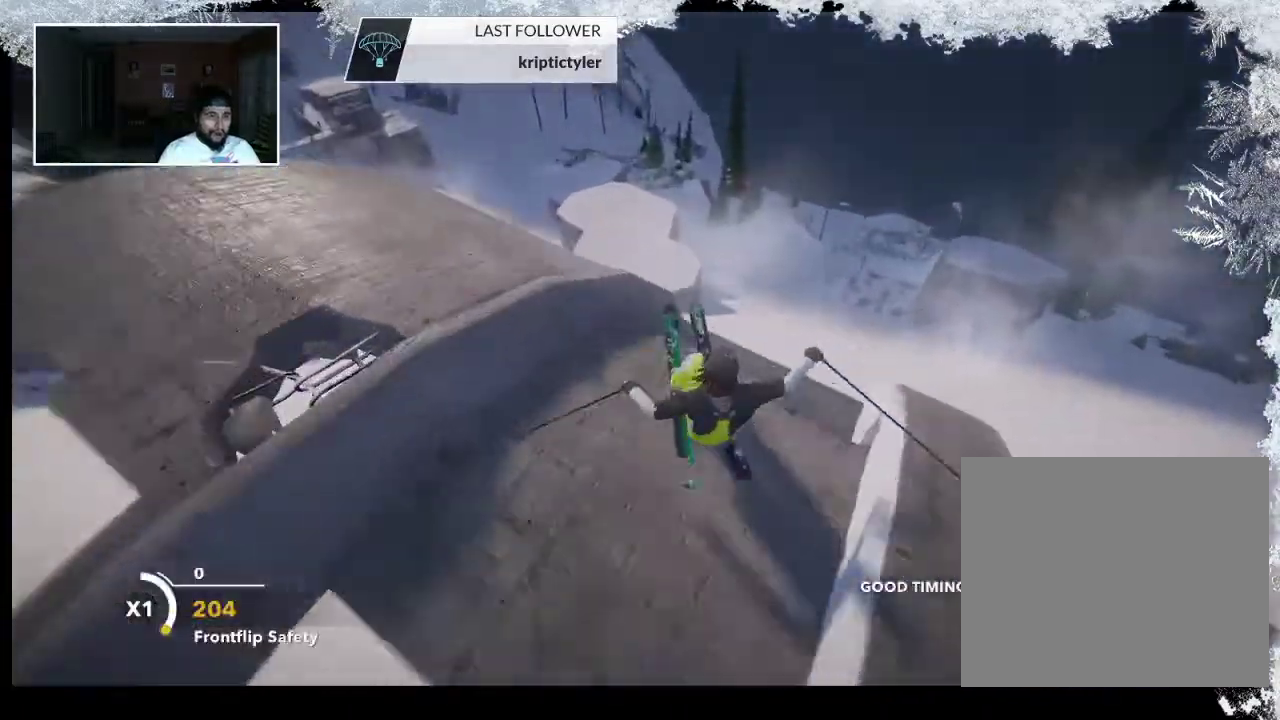
{"buttons": [], "left_stick": "right", "right_stick": "down-right", "events": [[67, "left_stick", "right"]]}
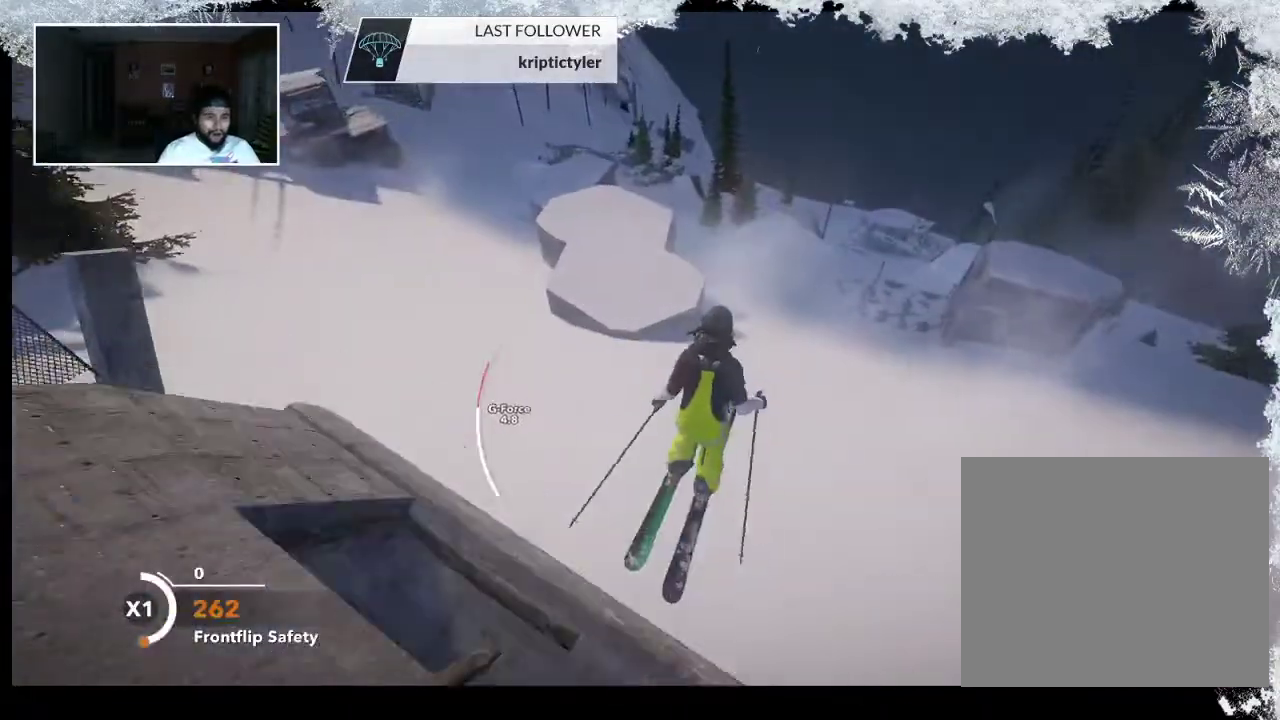
{"buttons": [], "left_stick": "center", "right_stick": "center", "events": [[33, "left_stick", "center"], [33, "right_stick", "center"]]}
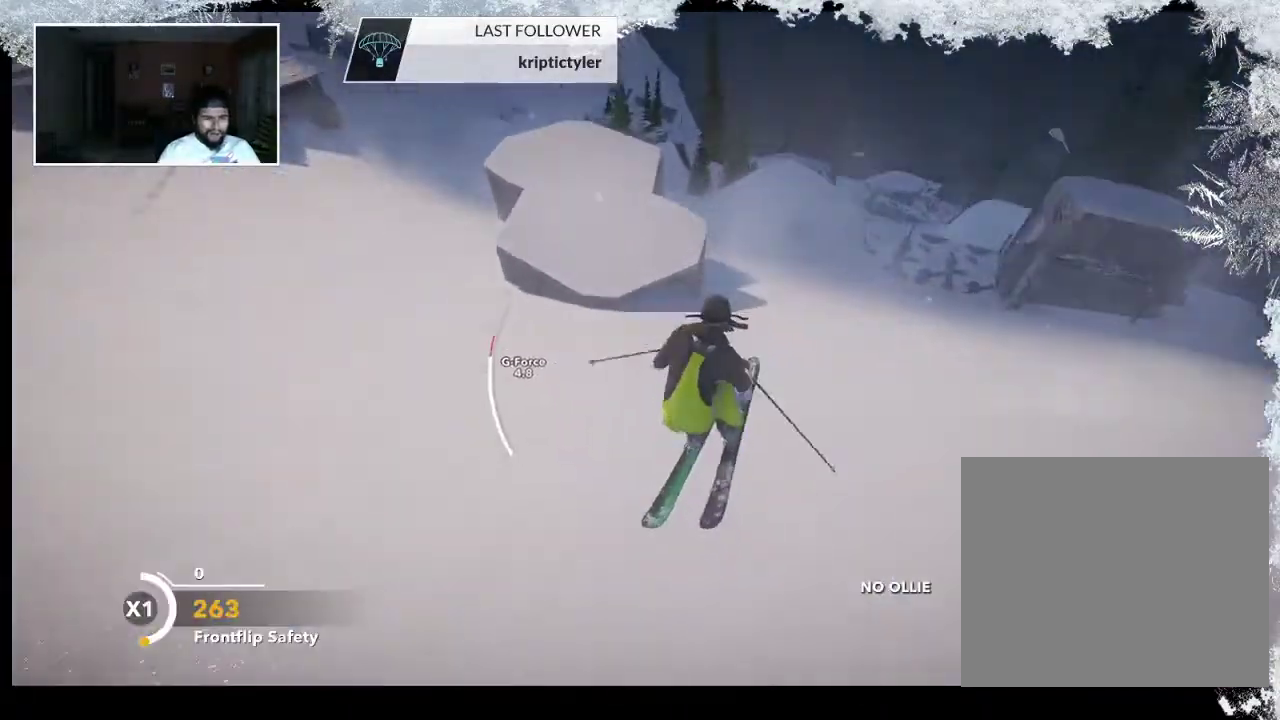
{"buttons": ["R2"], "left_stick": "center", "right_stick": "center", "events": [[233, "left_stick", "left"], [400, "R2", "down"], [500, "left_stick", "center"]]}
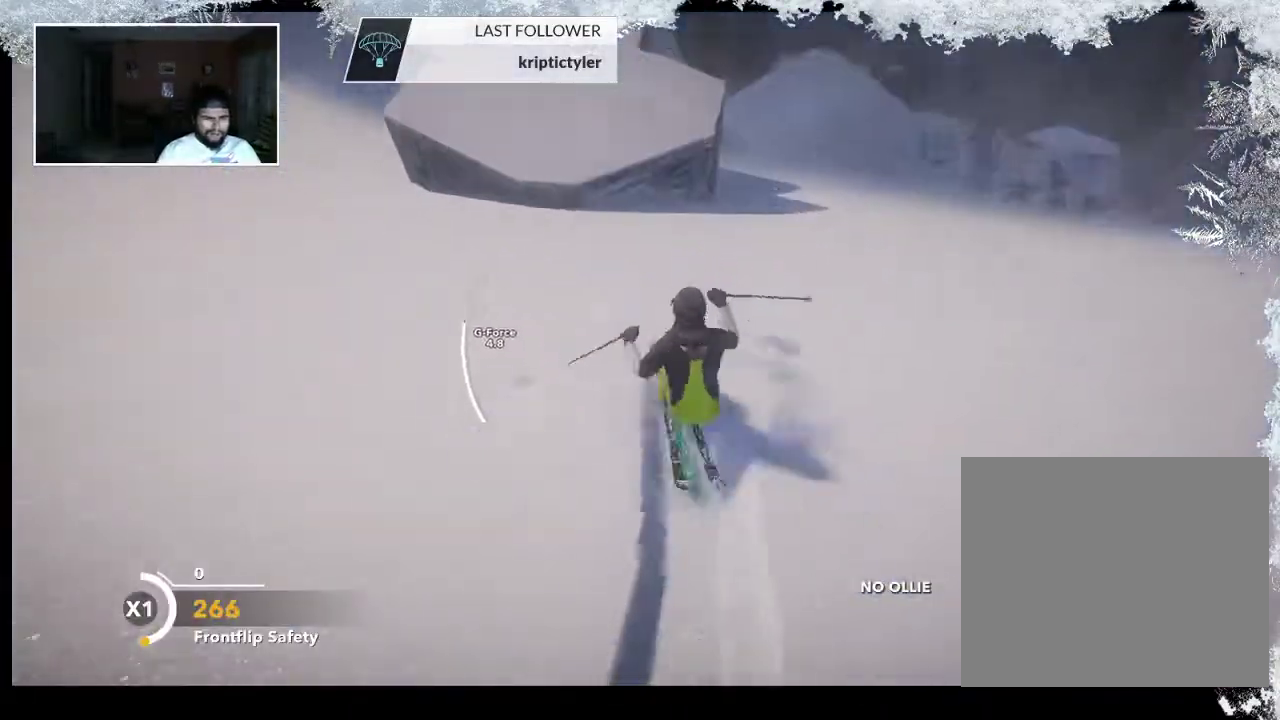
{"buttons": [], "left_stick": "center", "right_stick": "center", "events": [[100, "R2", "up"]]}
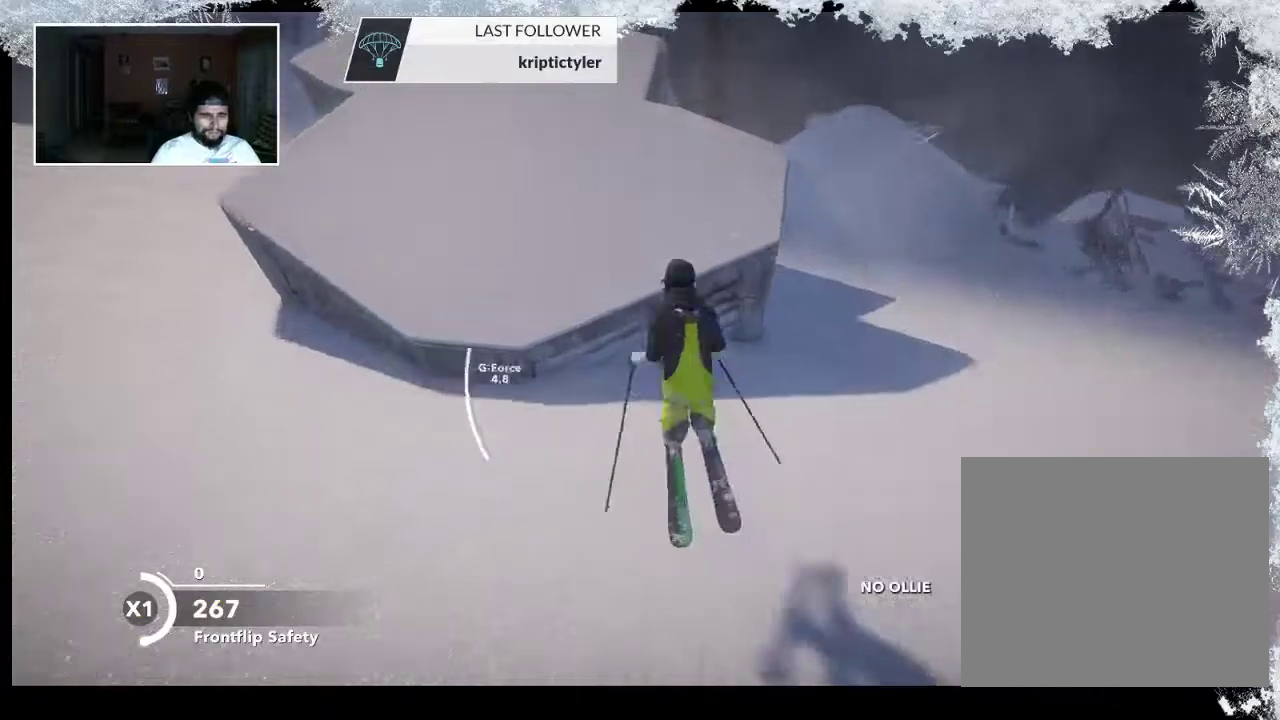
{"buttons": [], "left_stick": "center", "right_stick": "center", "events": []}
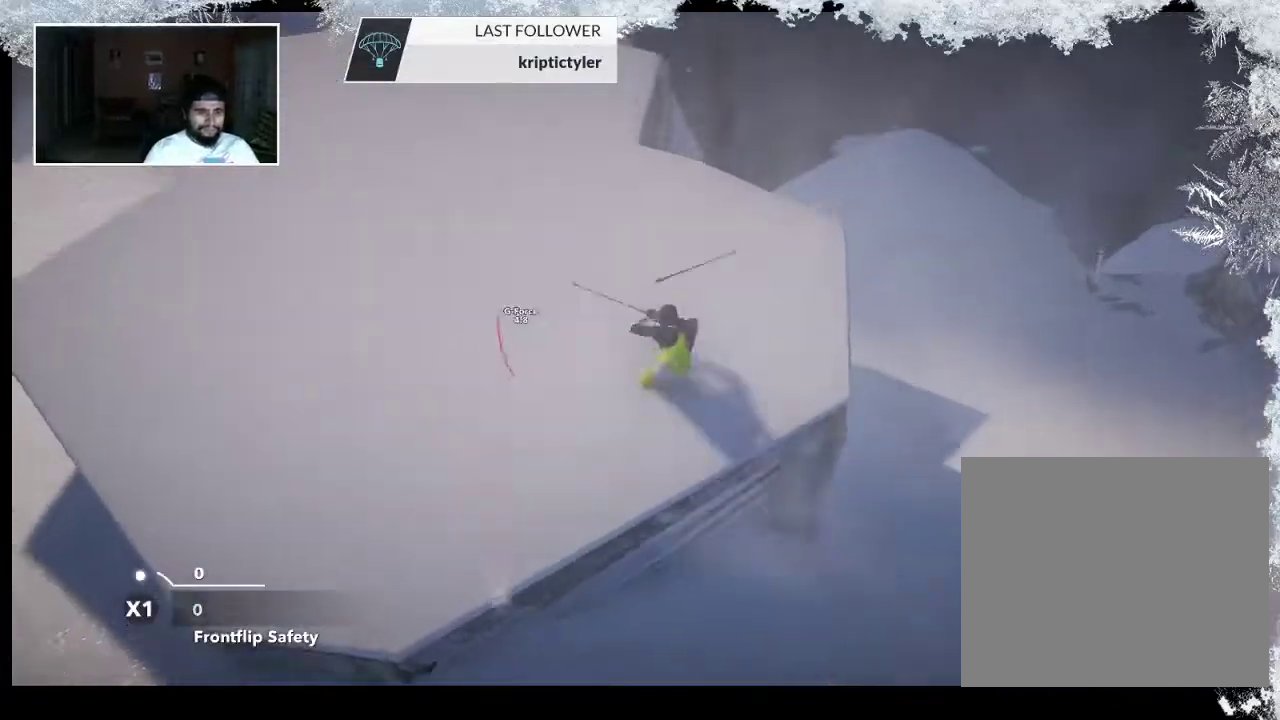
{"buttons": [], "left_stick": "center", "right_stick": "center", "events": [[67, "R2", "down"], [300, "R2", "up"]]}
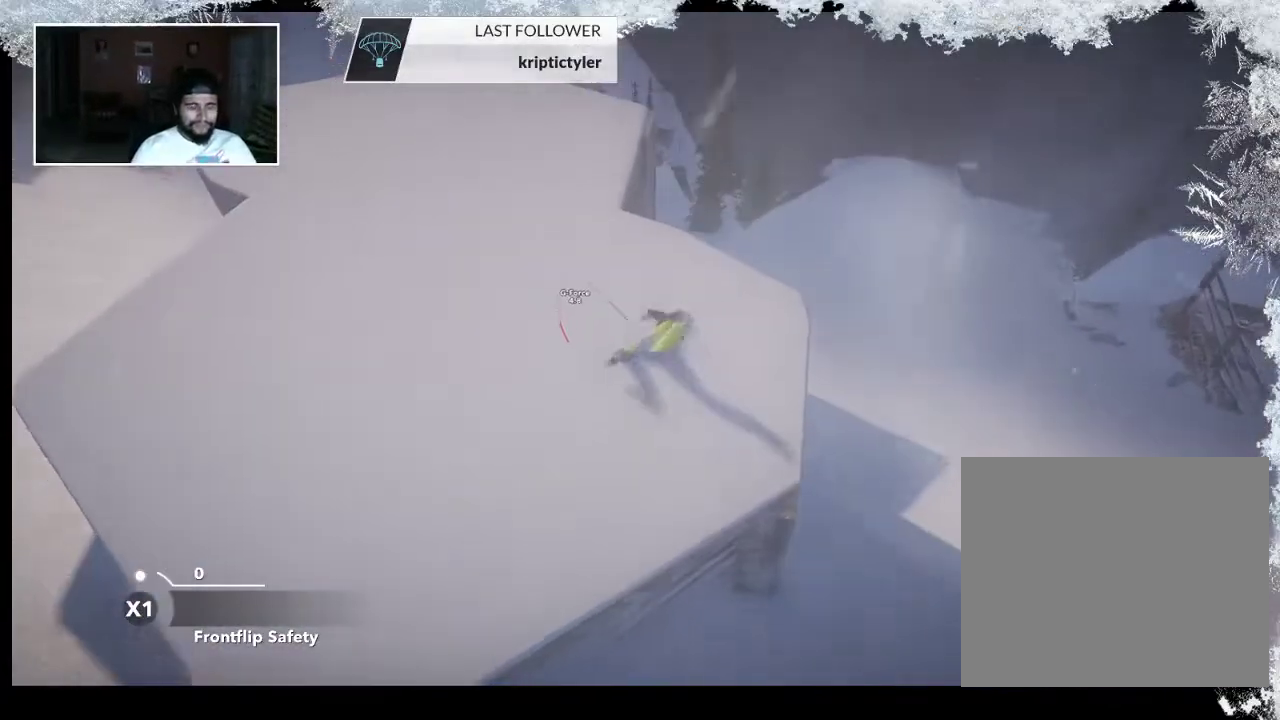
{"buttons": ["TRIANGLE"], "left_stick": "center", "right_stick": "center", "events": [[133, "TRIANGLE", "down"]]}